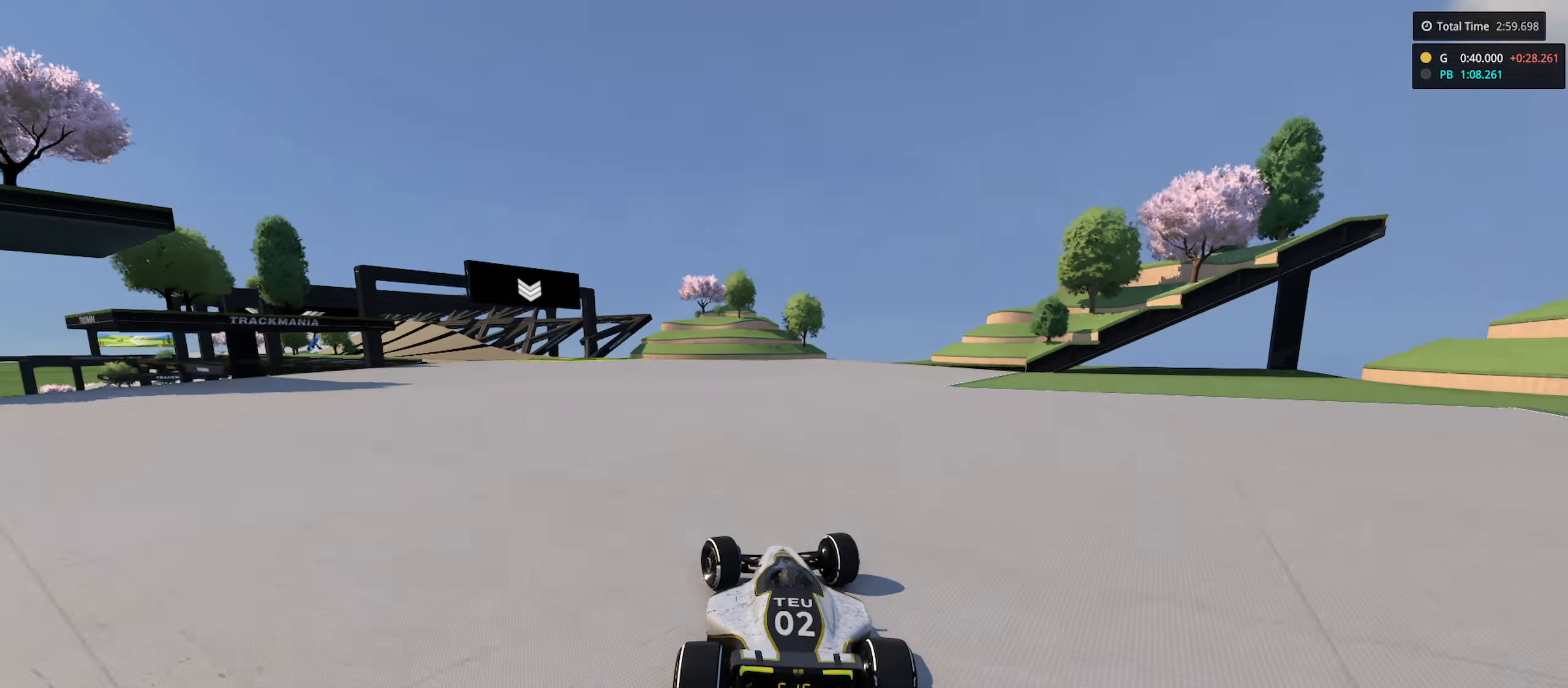
Gameplay with keyboard; each line is a JSON object with the keys held at the frame after it. "events" lists presses ("down") and releases ("up") of "down", "left", "right" and "up" between this image and that frame as [ms after this image, input, new state], when the widget could be followed in between. No other keys are recorded. Mouse input is not recorded.
{"keys": ["left", "up"], "events": []}
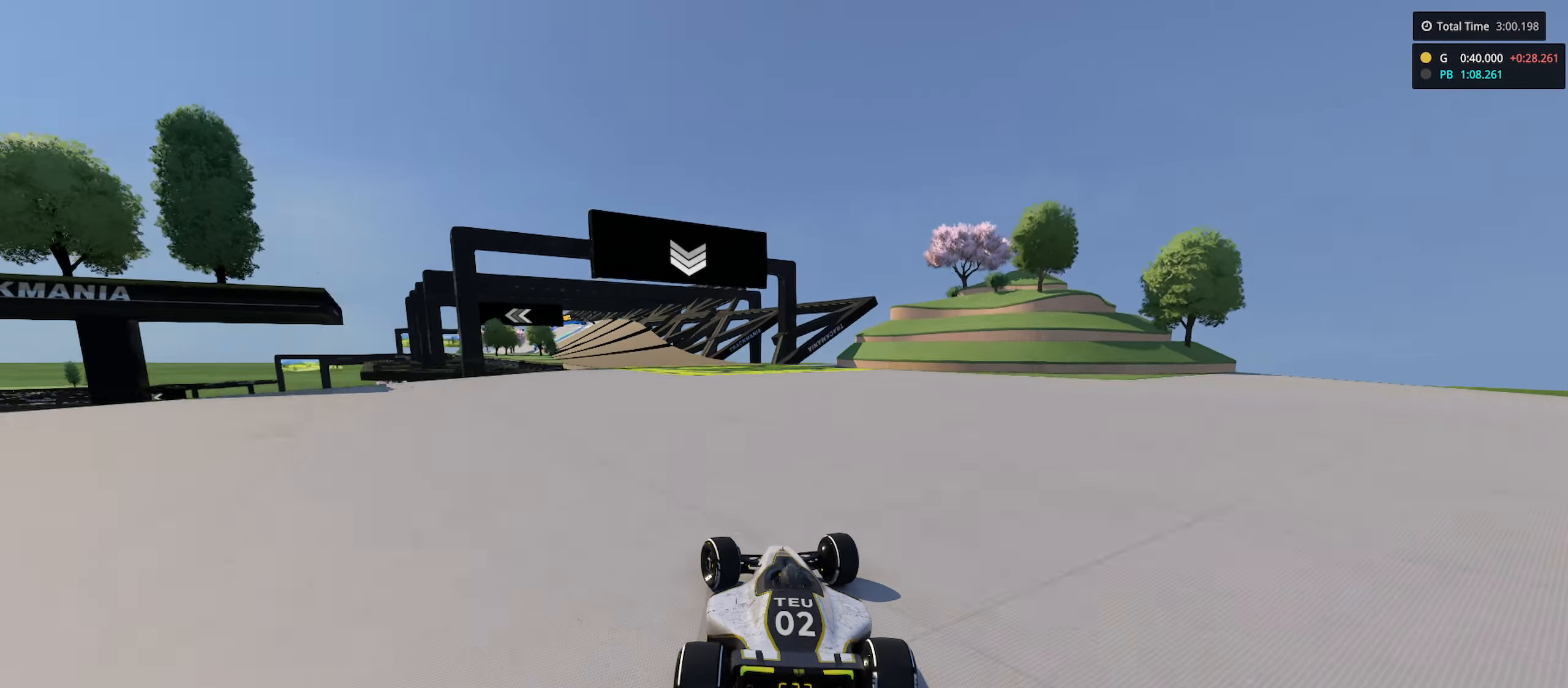
{"keys": ["left", "up"], "events": [[150, "left", "up"], [383, "left", "down"]]}
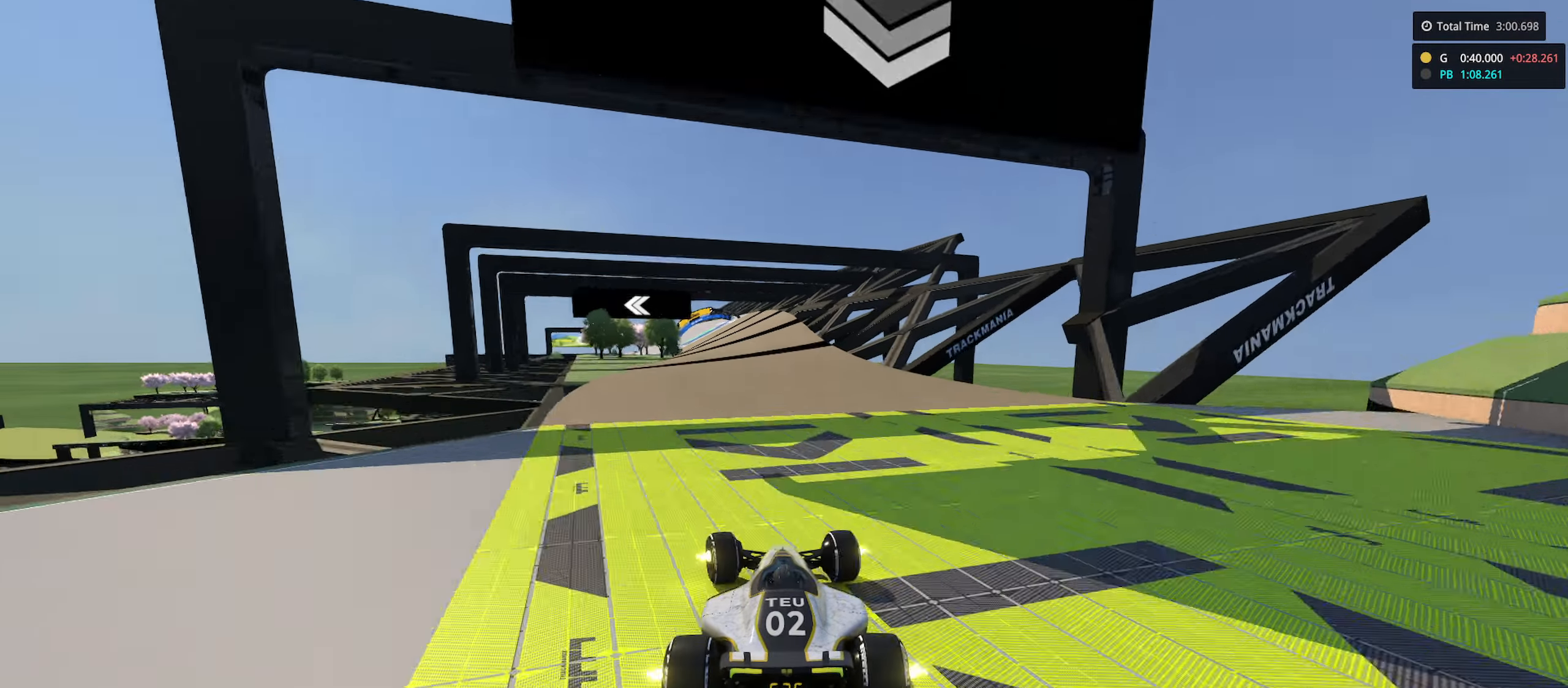
{"keys": ["up"], "events": [[17, "left", "up"]]}
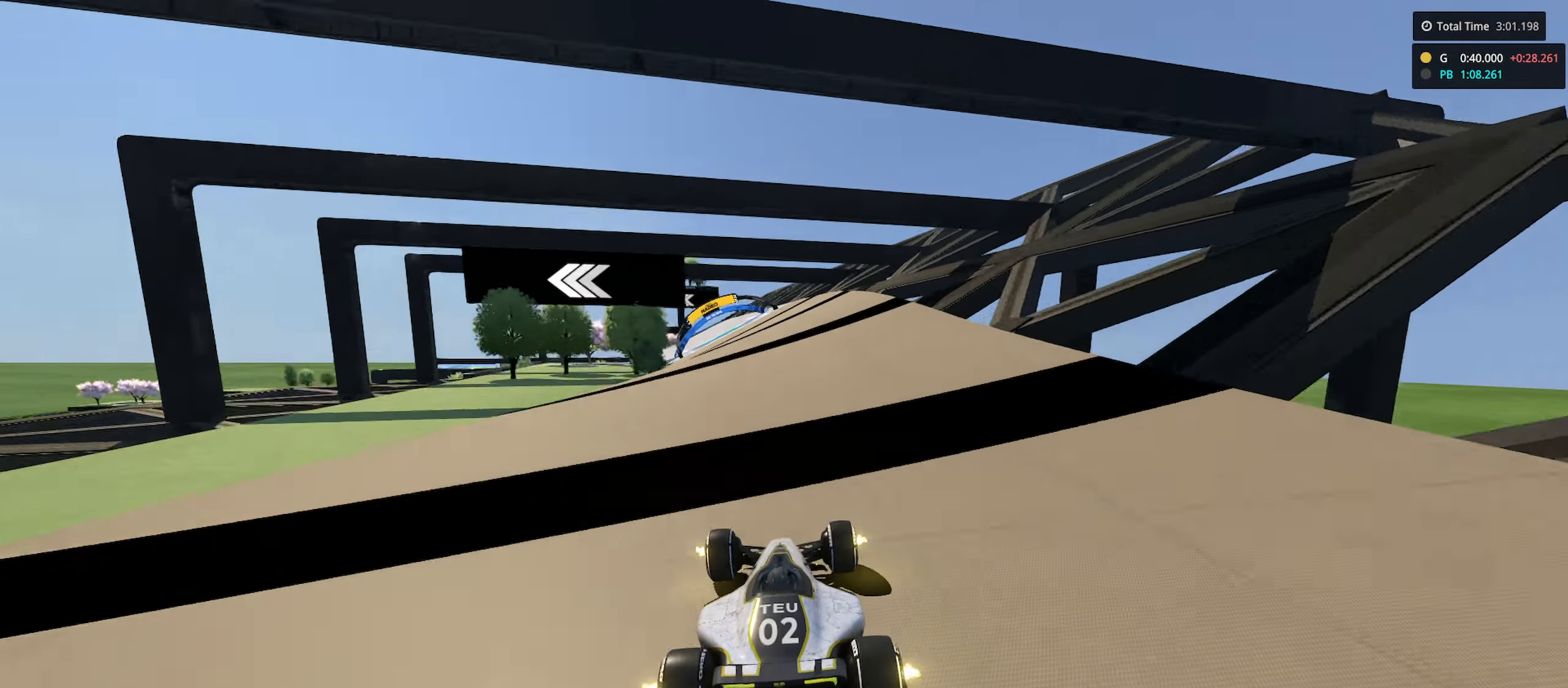
{"keys": ["left", "up"], "events": [[200, "left", "down"], [300, "left", "up"], [350, "left", "down"]]}
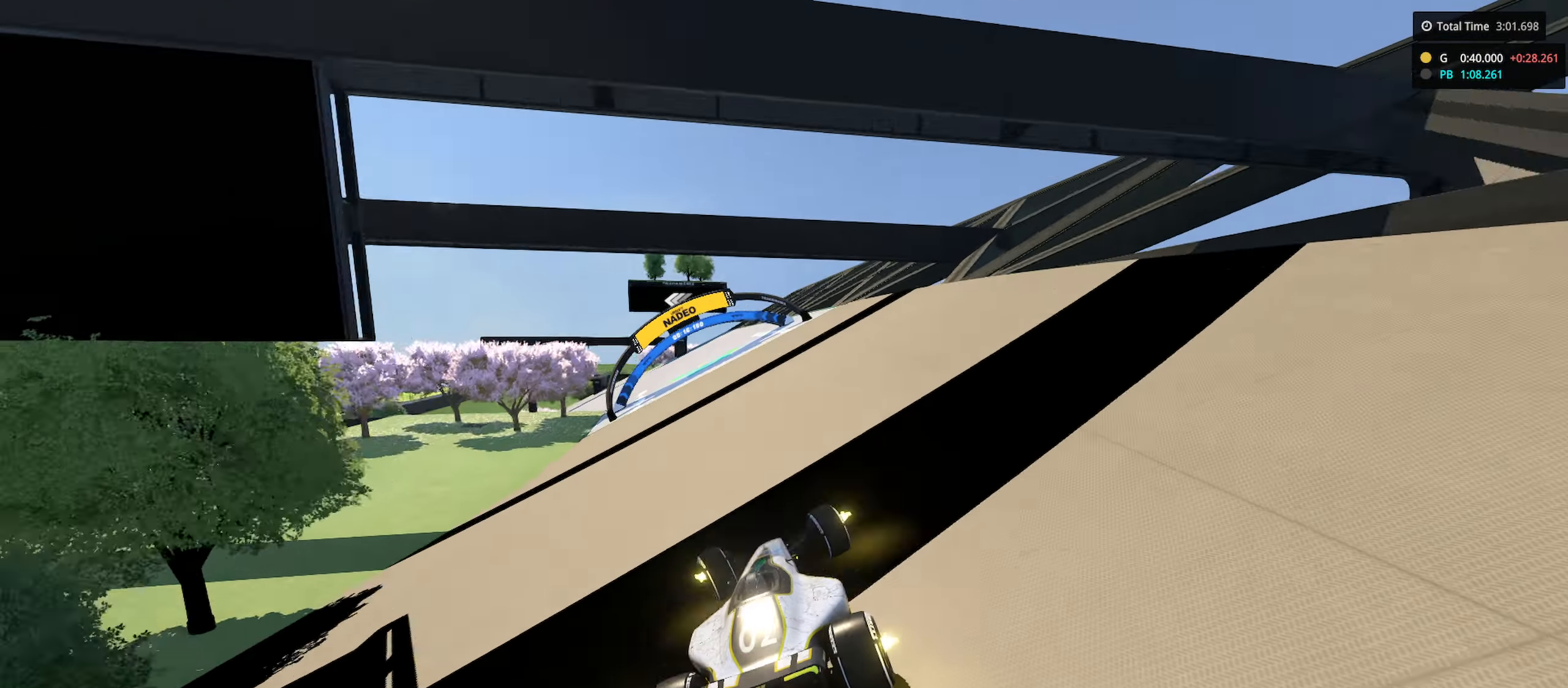
{"keys": ["left", "up"], "events": []}
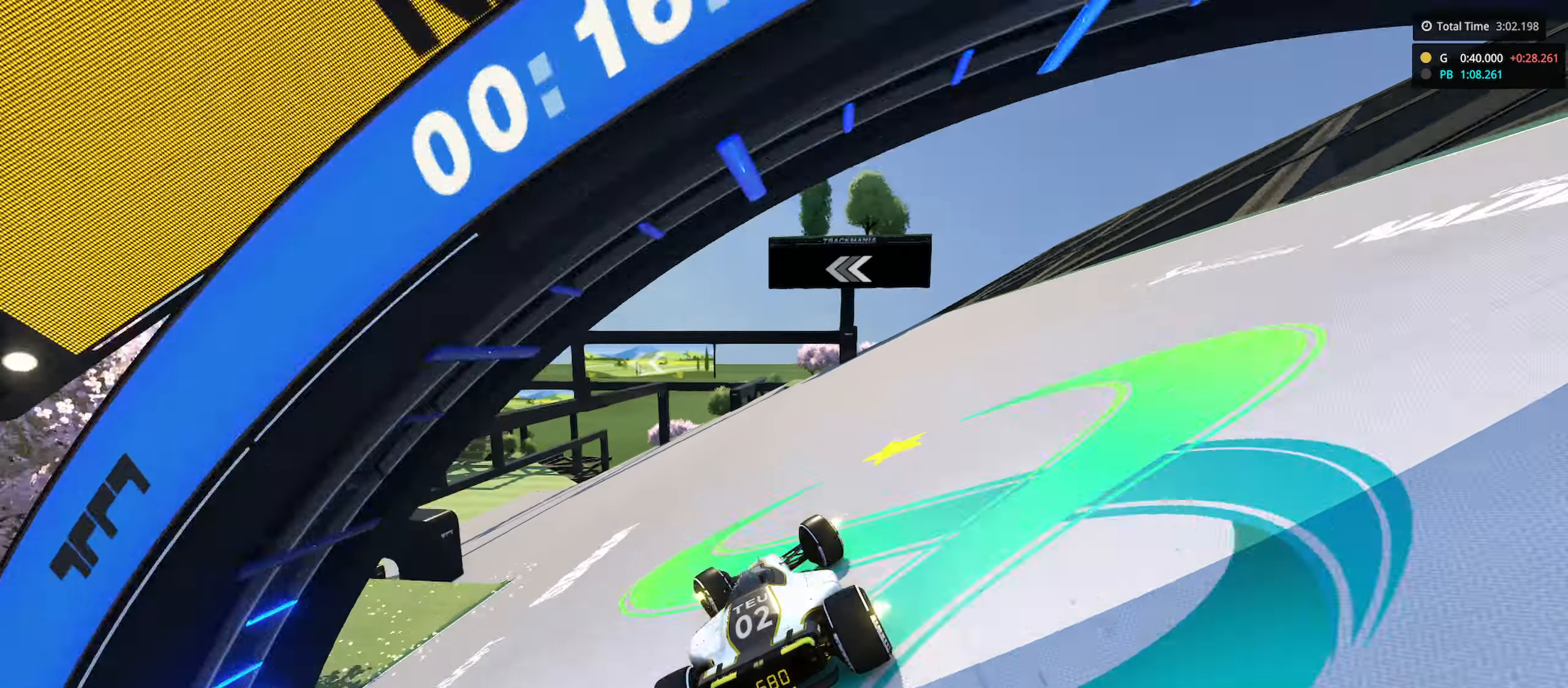
{"keys": ["left", "up"], "events": []}
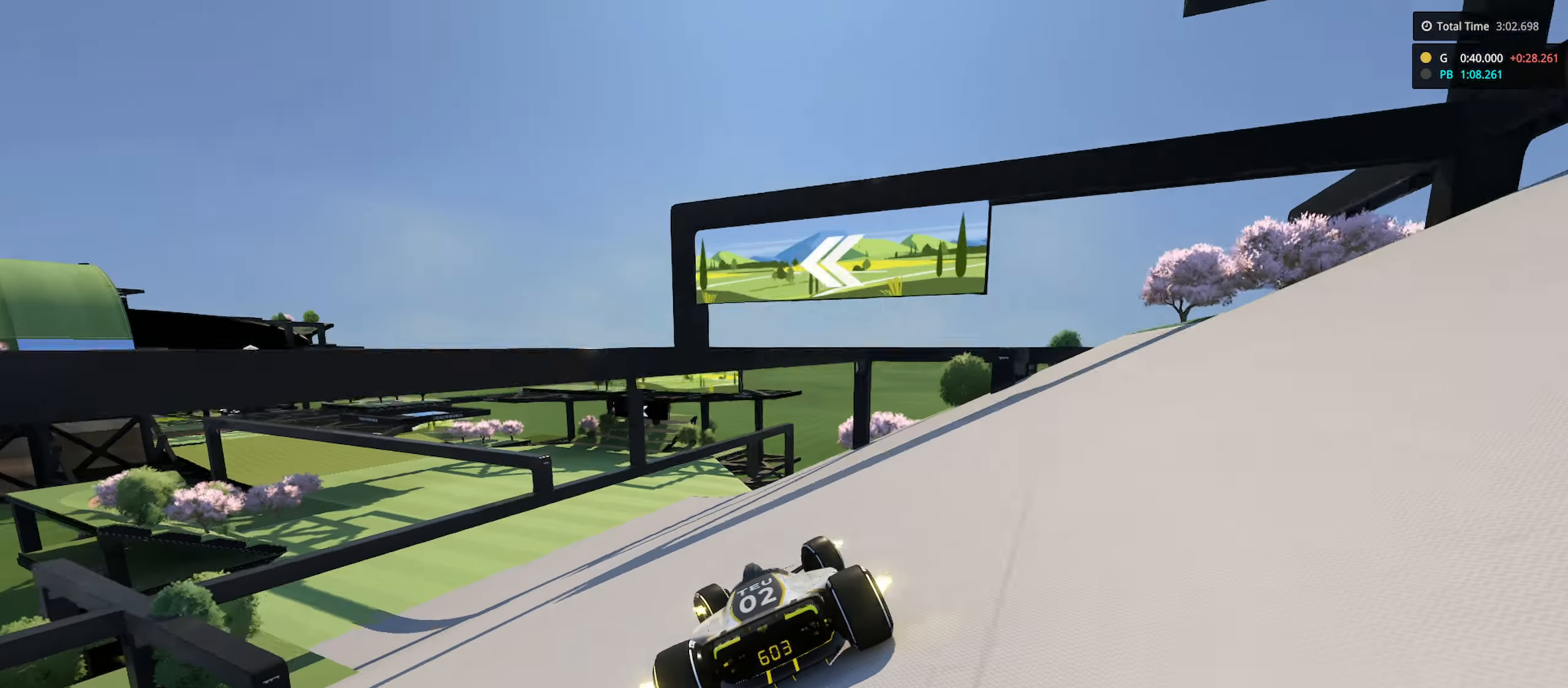
{"keys": ["left", "up"], "events": []}
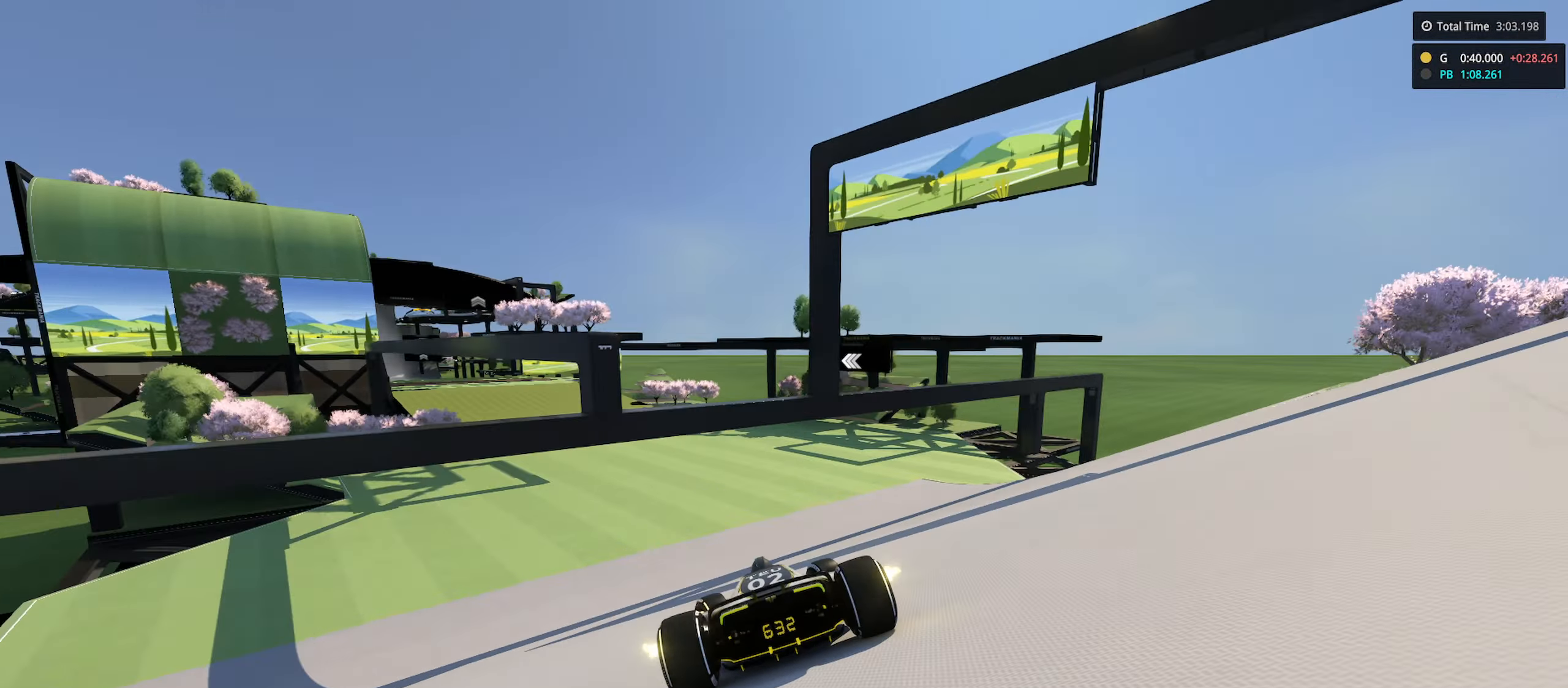
{"keys": ["left", "up"], "events": []}
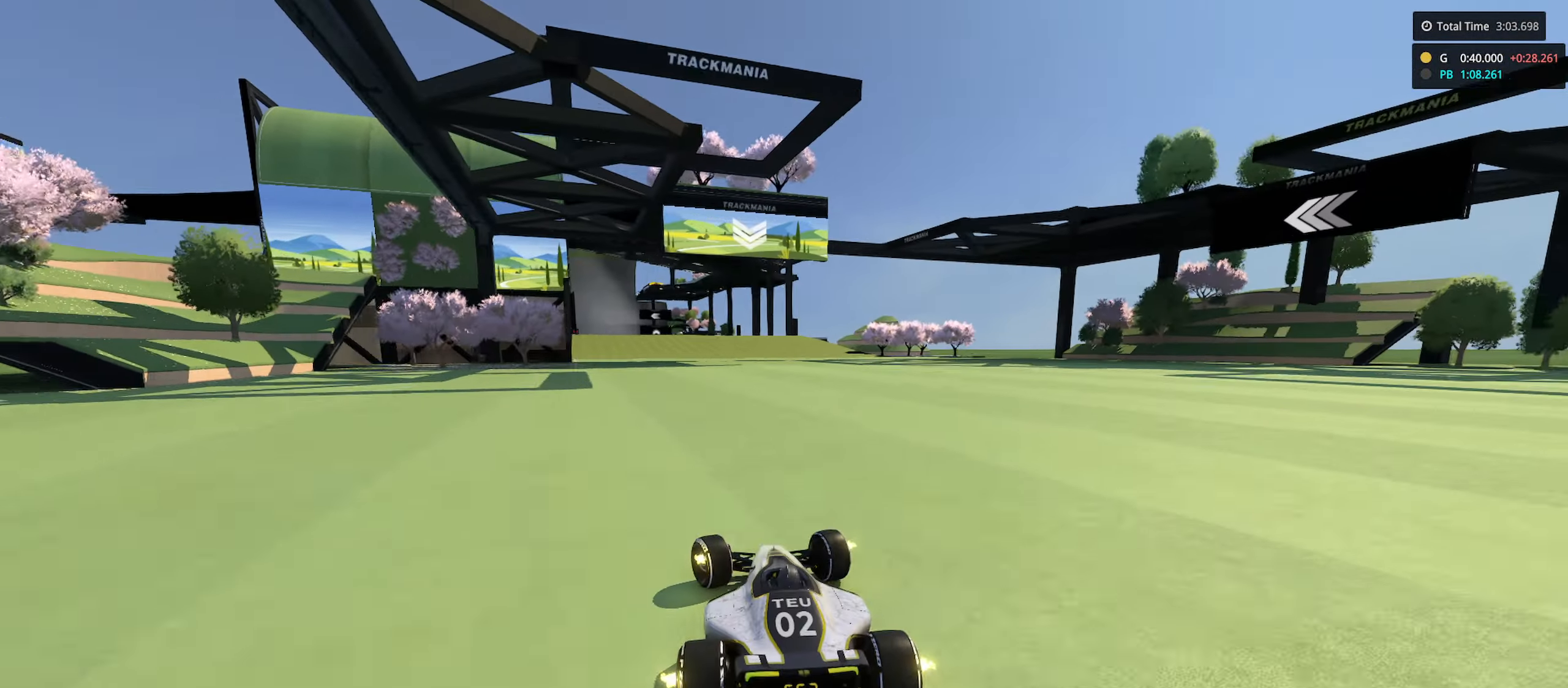
{"keys": ["up"], "events": [[133, "left", "up"], [300, "left", "down"], [400, "left", "up"]]}
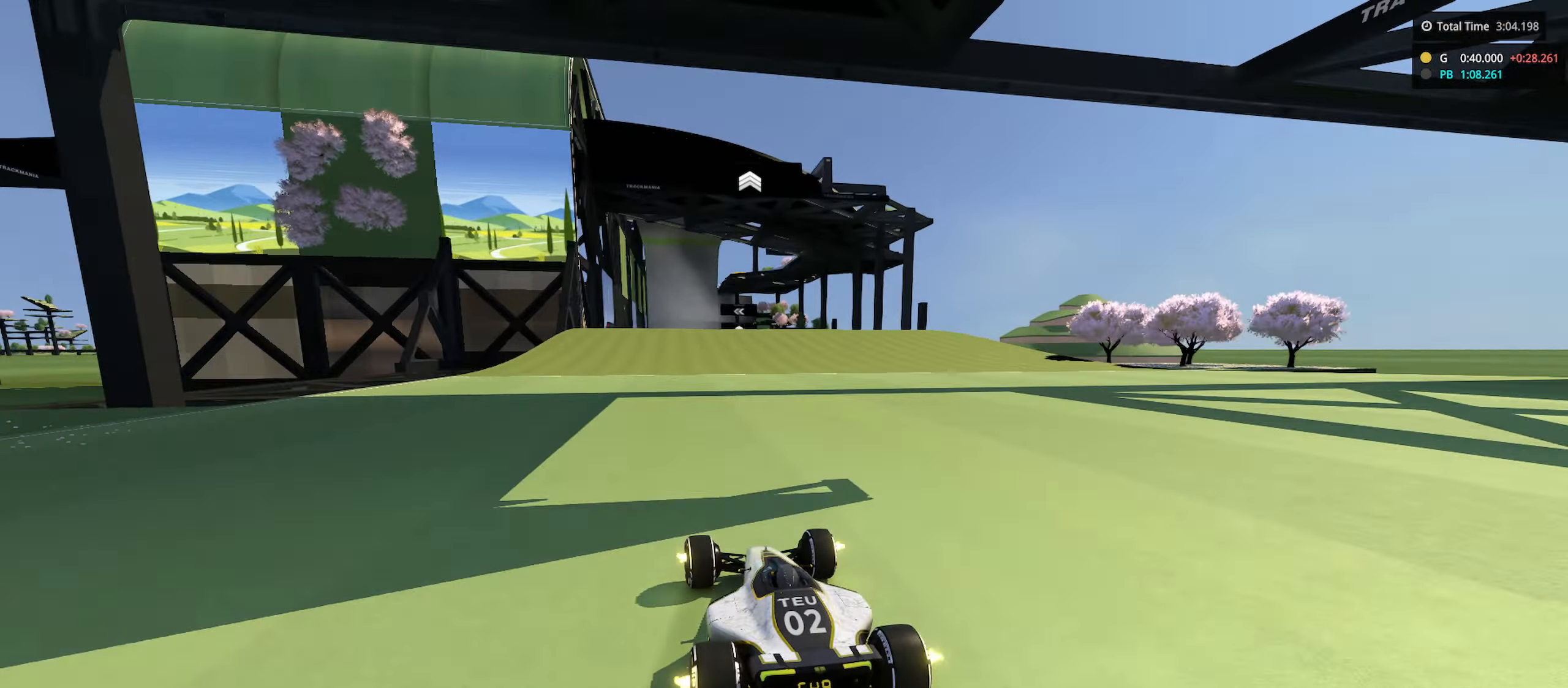
{"keys": ["left", "up"], "events": [[100, "right", "down"], [333, "right", "up"], [434, "left", "down"]]}
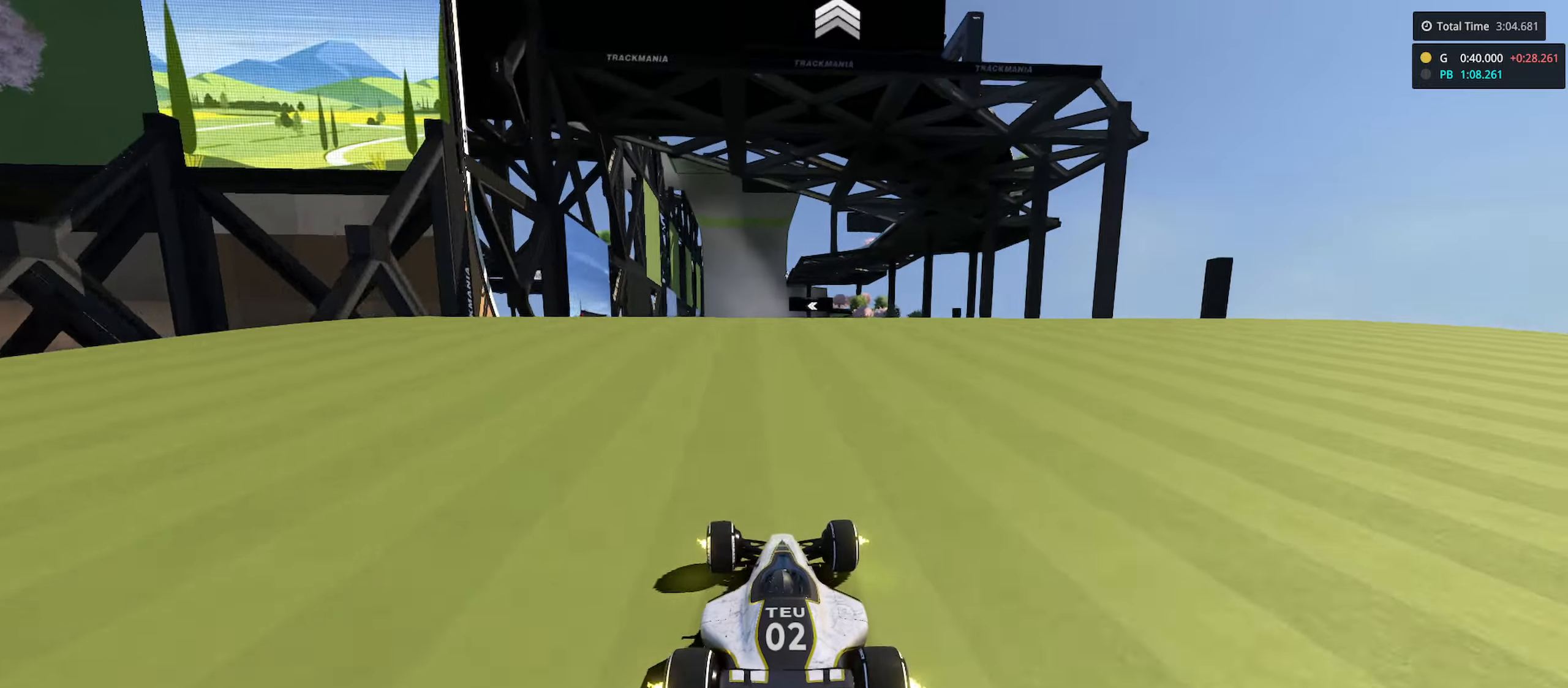
{"keys": ["up"], "events": [[33, "left", "up"]]}
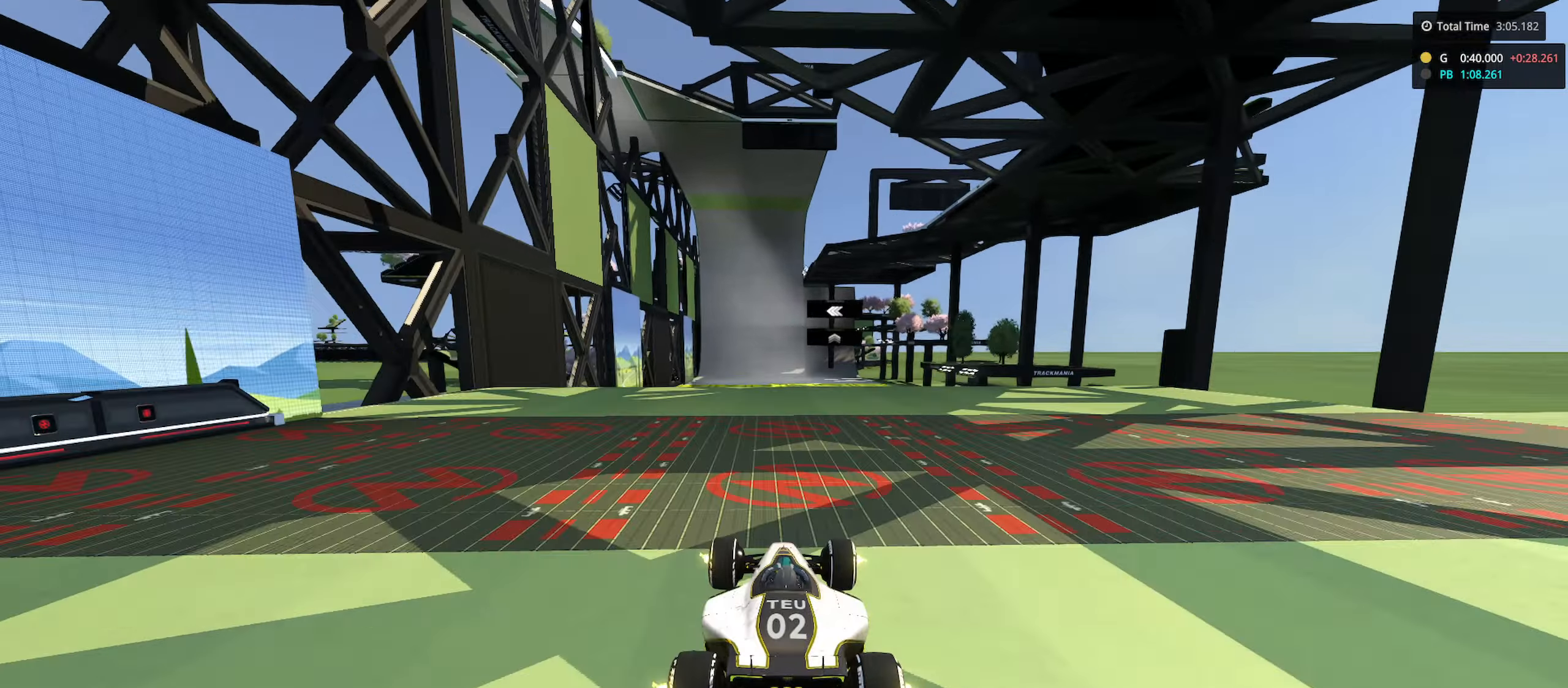
{"keys": ["up"], "events": []}
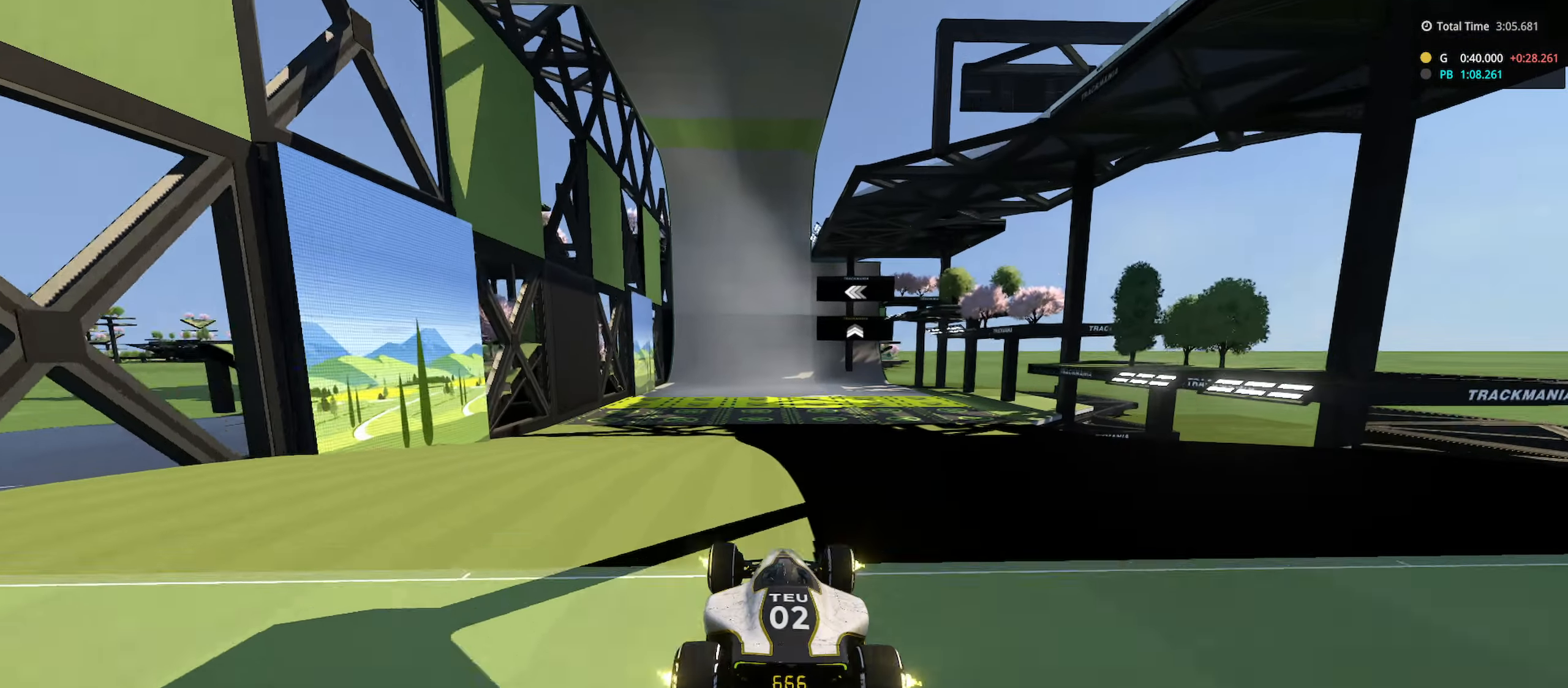
{"keys": ["up"], "events": []}
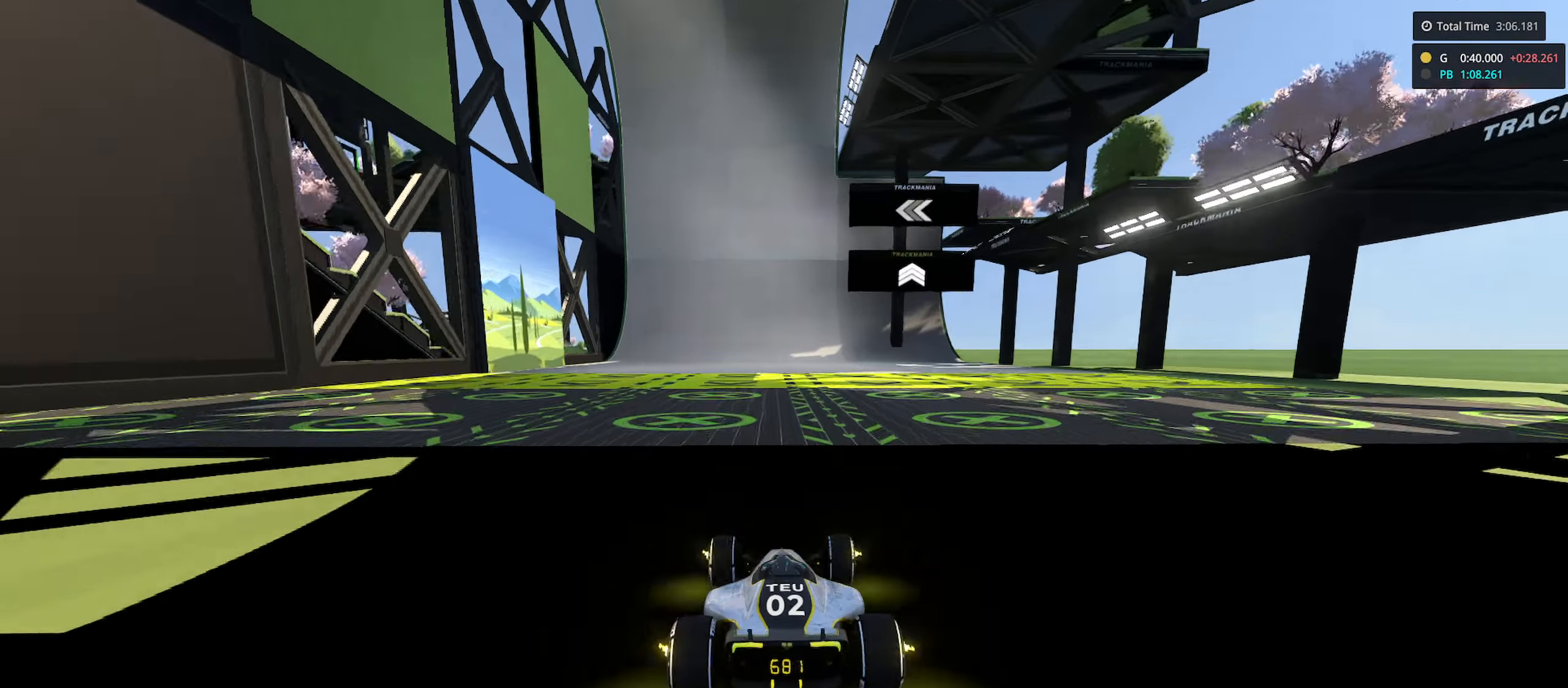
{"keys": ["up"], "events": [[83, "left", "down"], [183, "left", "up"], [266, "left", "down"], [366, "left", "up"]]}
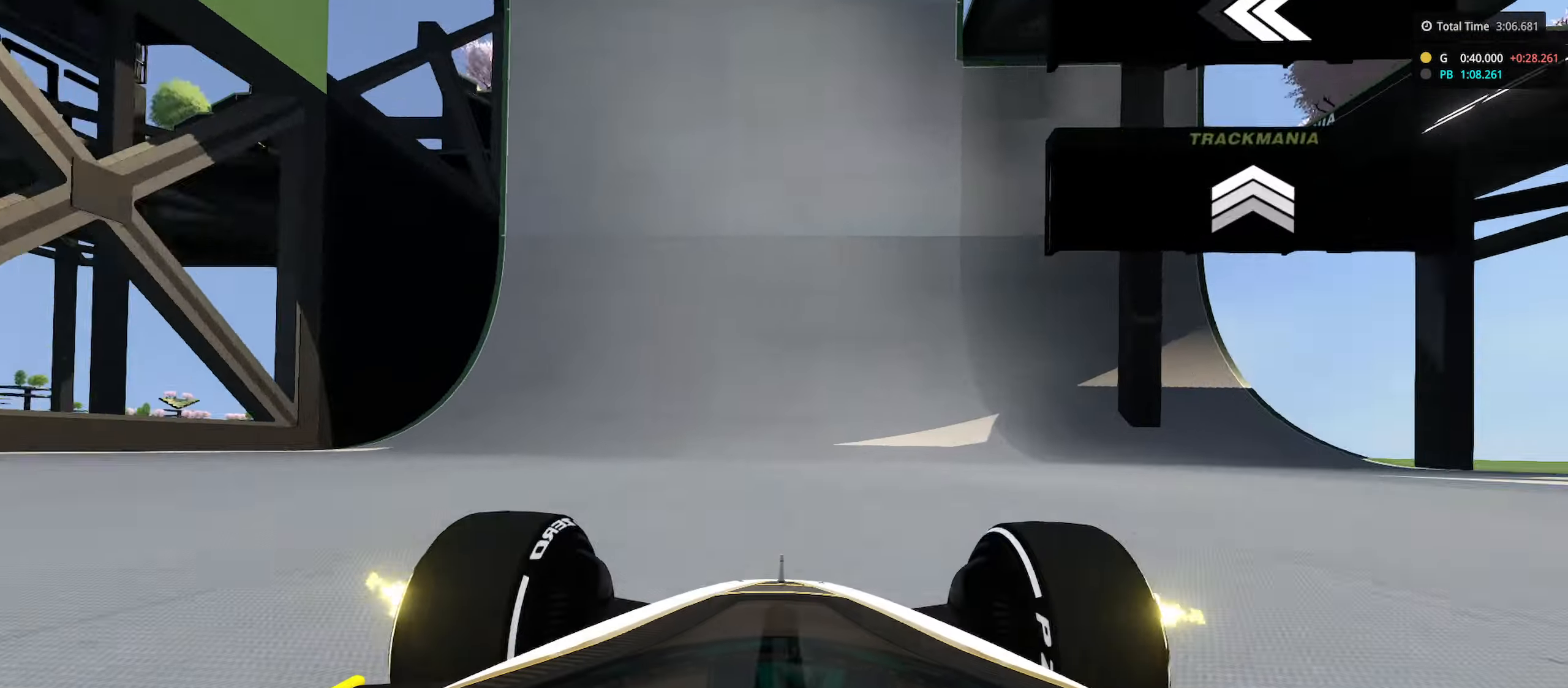
{"keys": ["left", "up"], "events": [[33, "left", "down"], [166, "left", "up"], [250, "left", "down"], [350, "left", "up"], [466, "left", "down"]]}
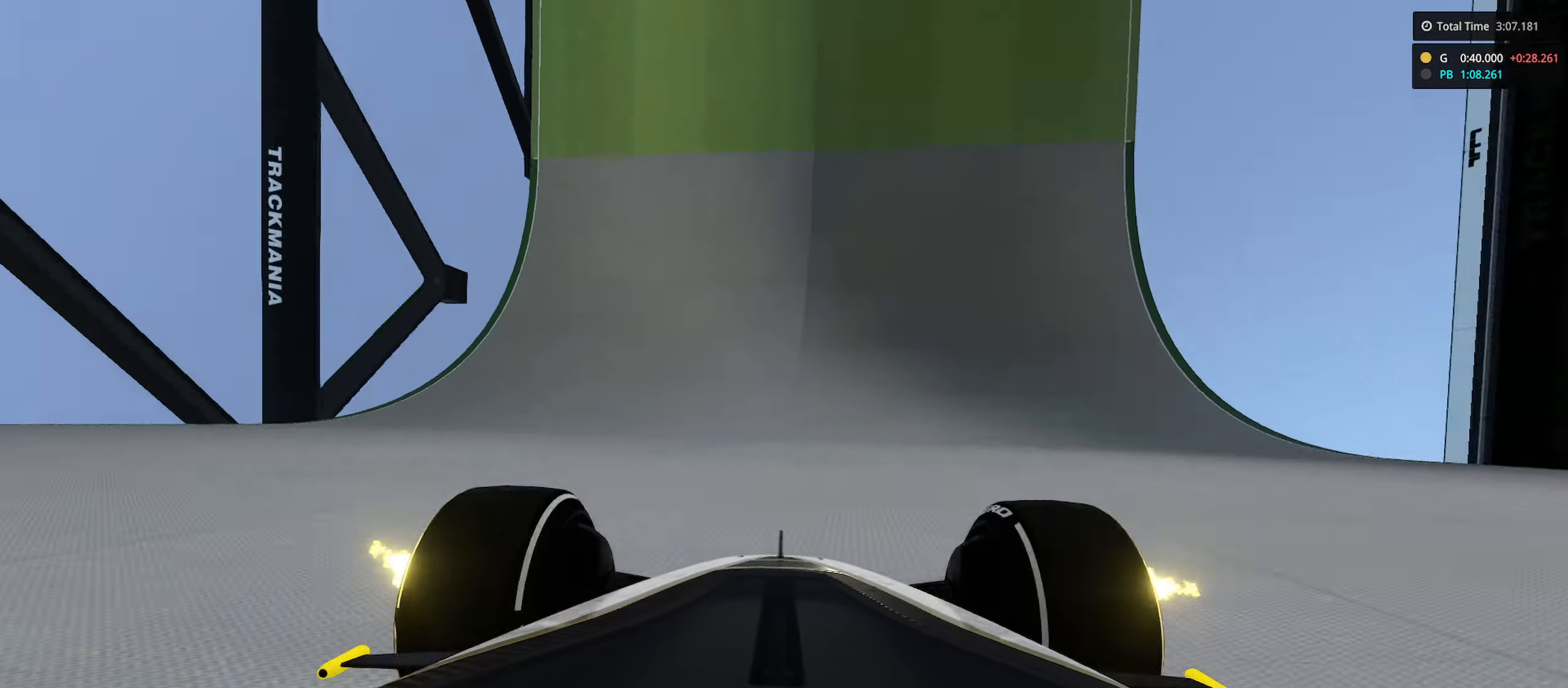
{"keys": ["up"], "events": [[100, "left", "up"]]}
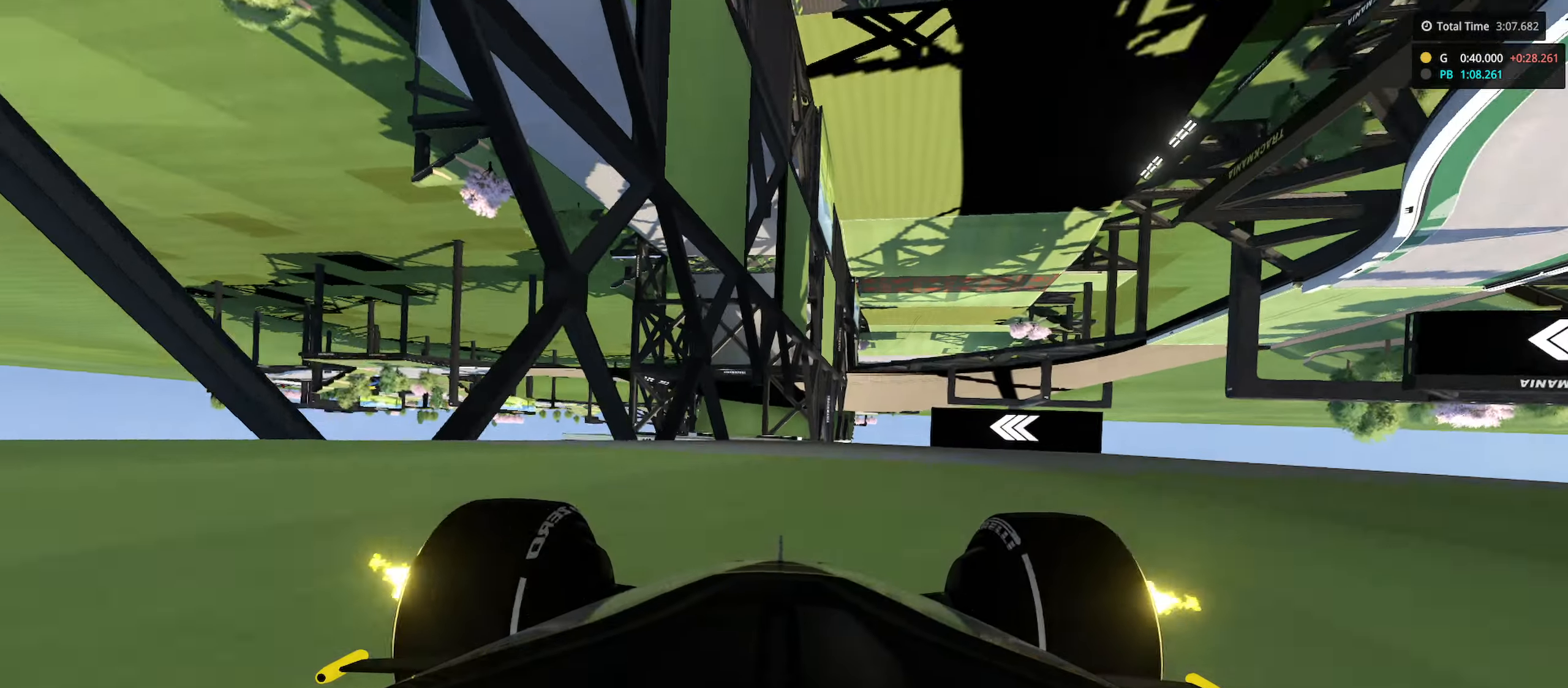
{"keys": ["left", "up"], "events": [[283, "right", "down"], [350, "right", "up"], [383, "left", "down"]]}
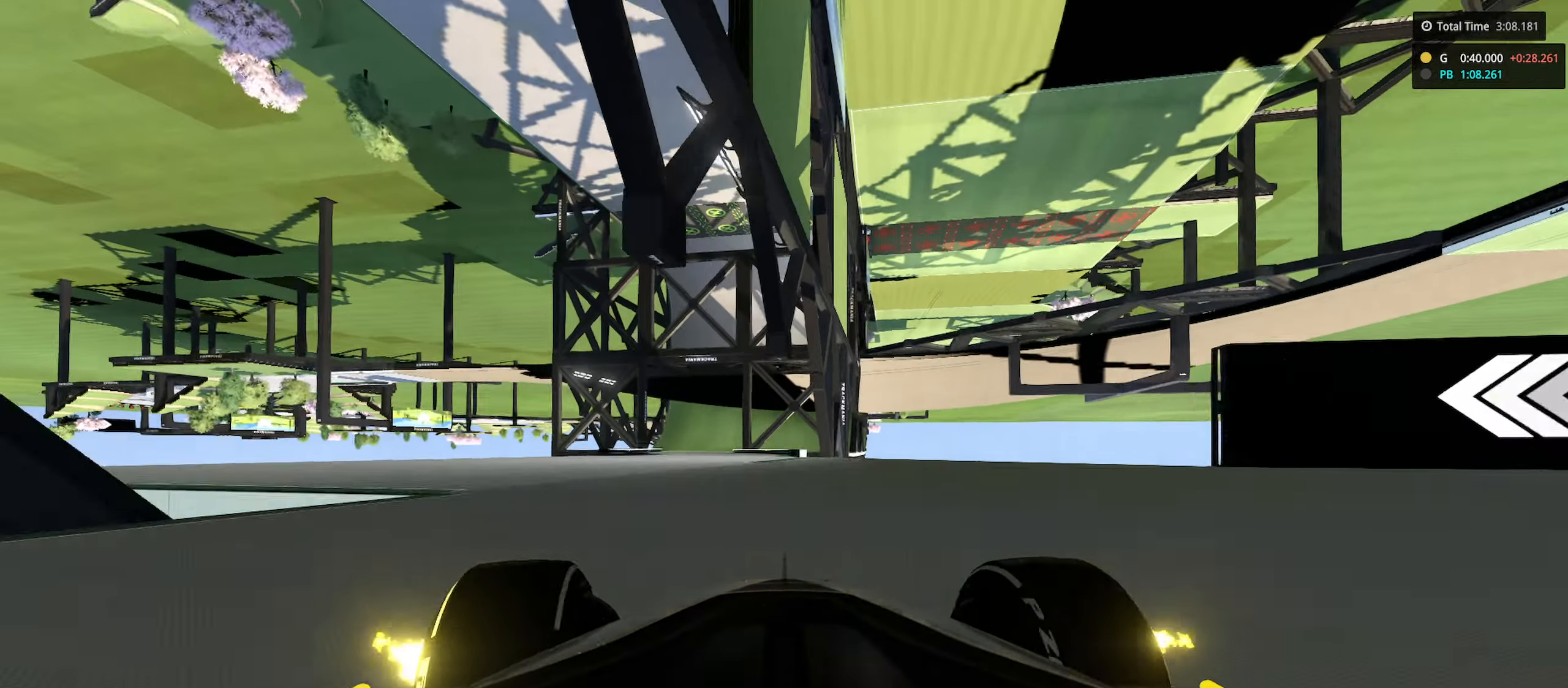
{"keys": ["up"], "events": [[233, "left", "up"]]}
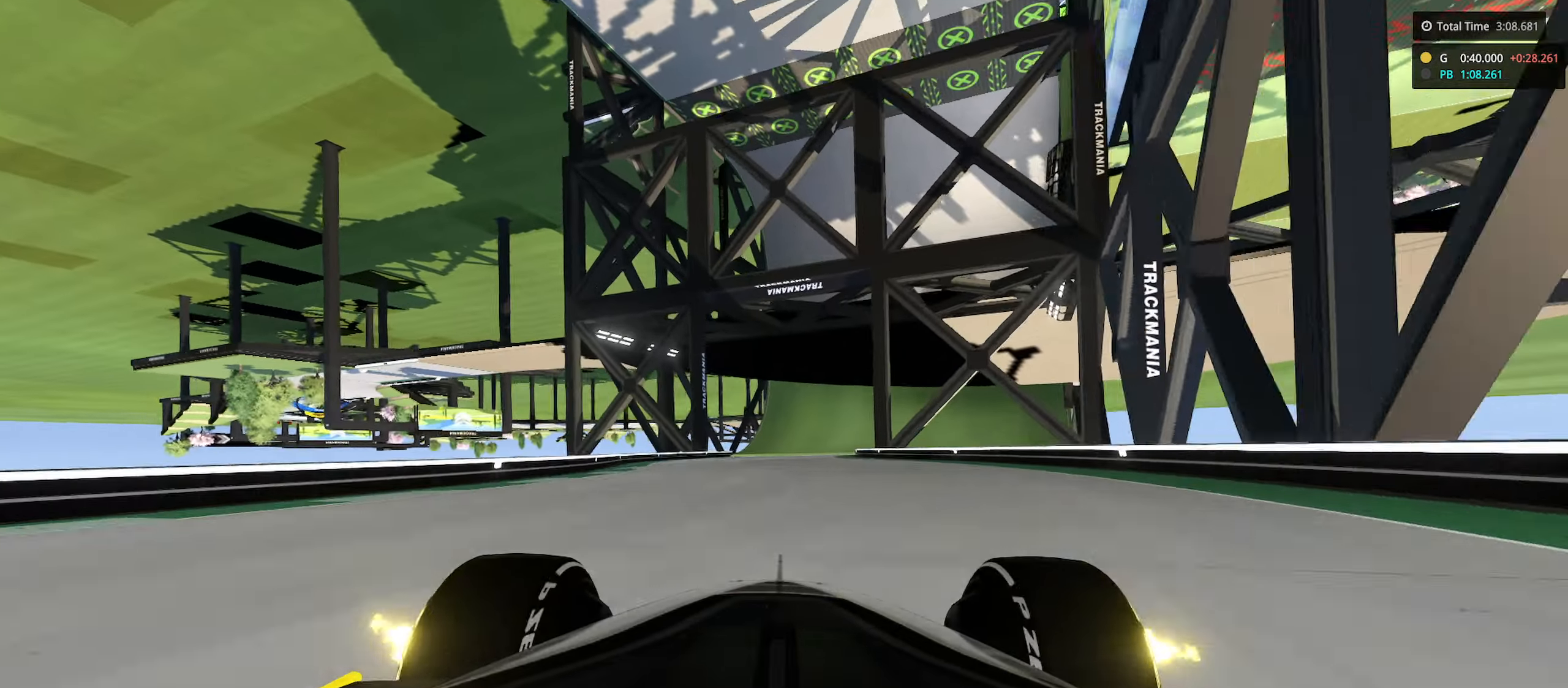
{"keys": ["right", "up"], "events": [[16, "right", "down"], [150, "right", "up"], [216, "right", "down"]]}
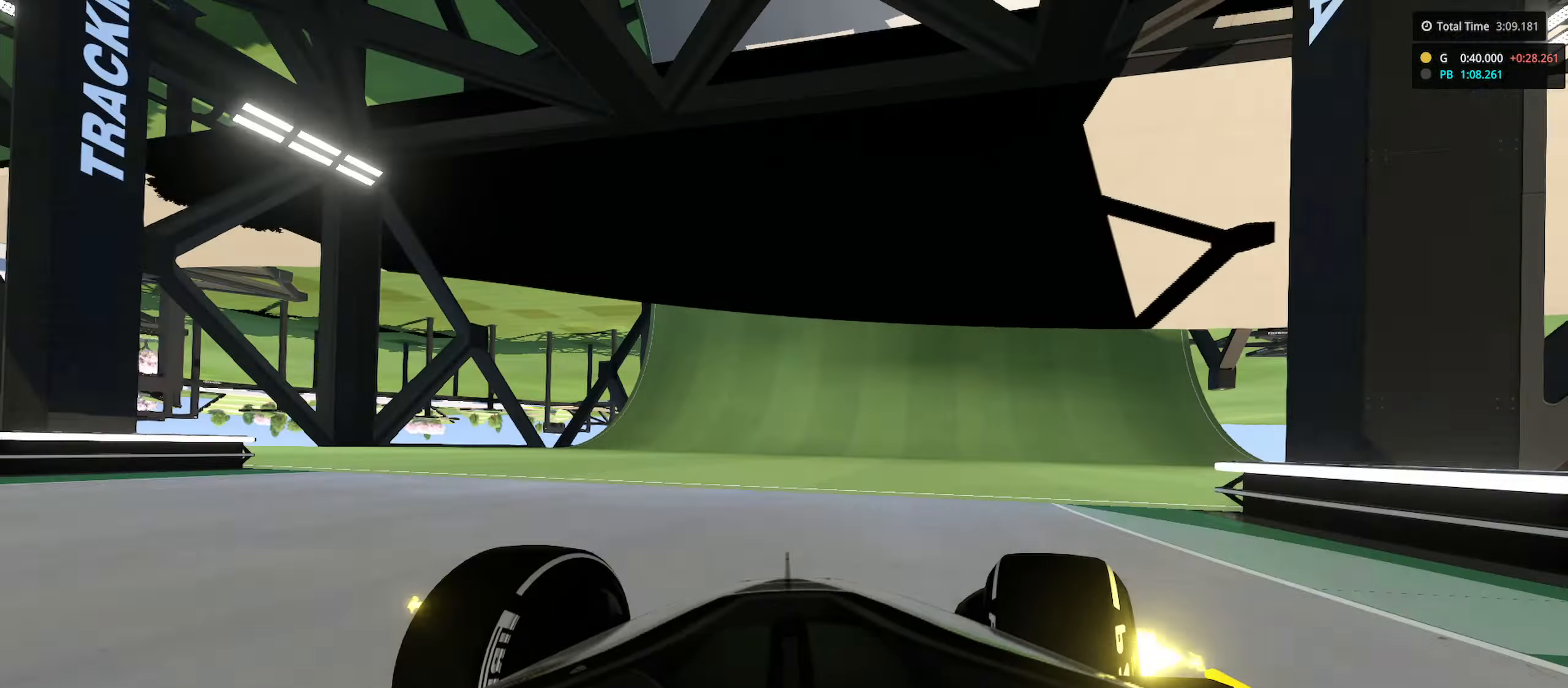
{"keys": ["right", "up"], "events": [[50, "right", "up"], [233, "right", "down"], [383, "right", "up"], [516, "right", "down"]]}
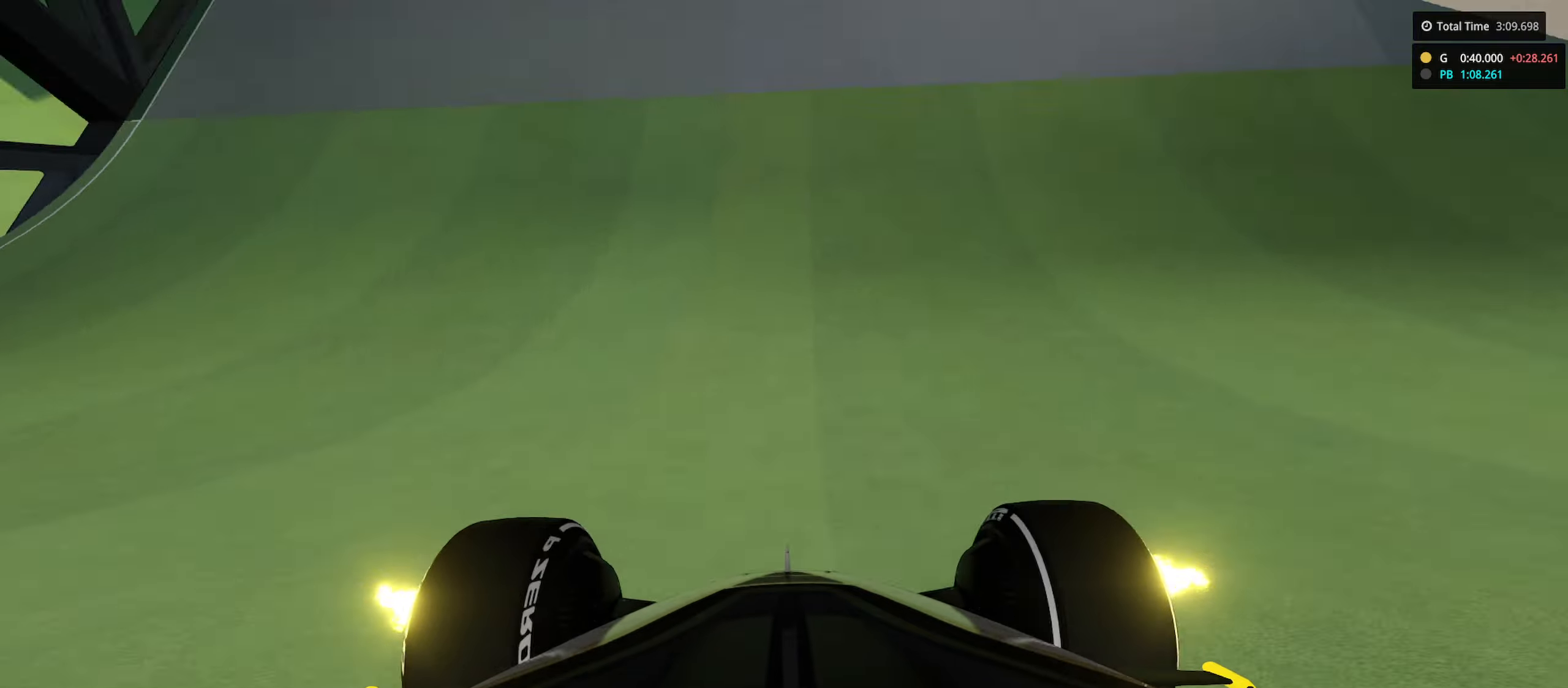
{"keys": ["right", "up"], "events": [[83, "right", "up"], [166, "right", "down"], [350, "right", "up"], [433, "right", "down"]]}
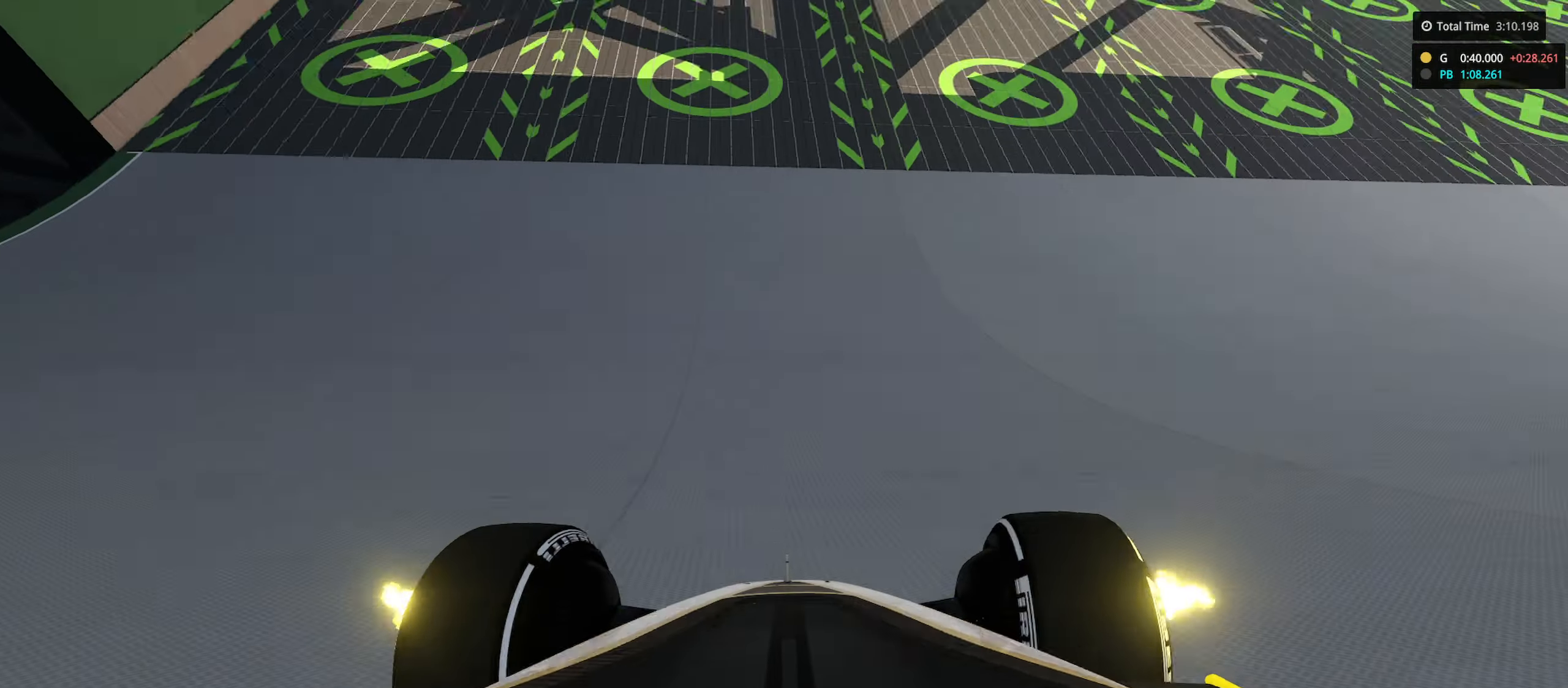
{"keys": ["left", "up"], "events": [[216, "right", "up"], [433, "left", "down"]]}
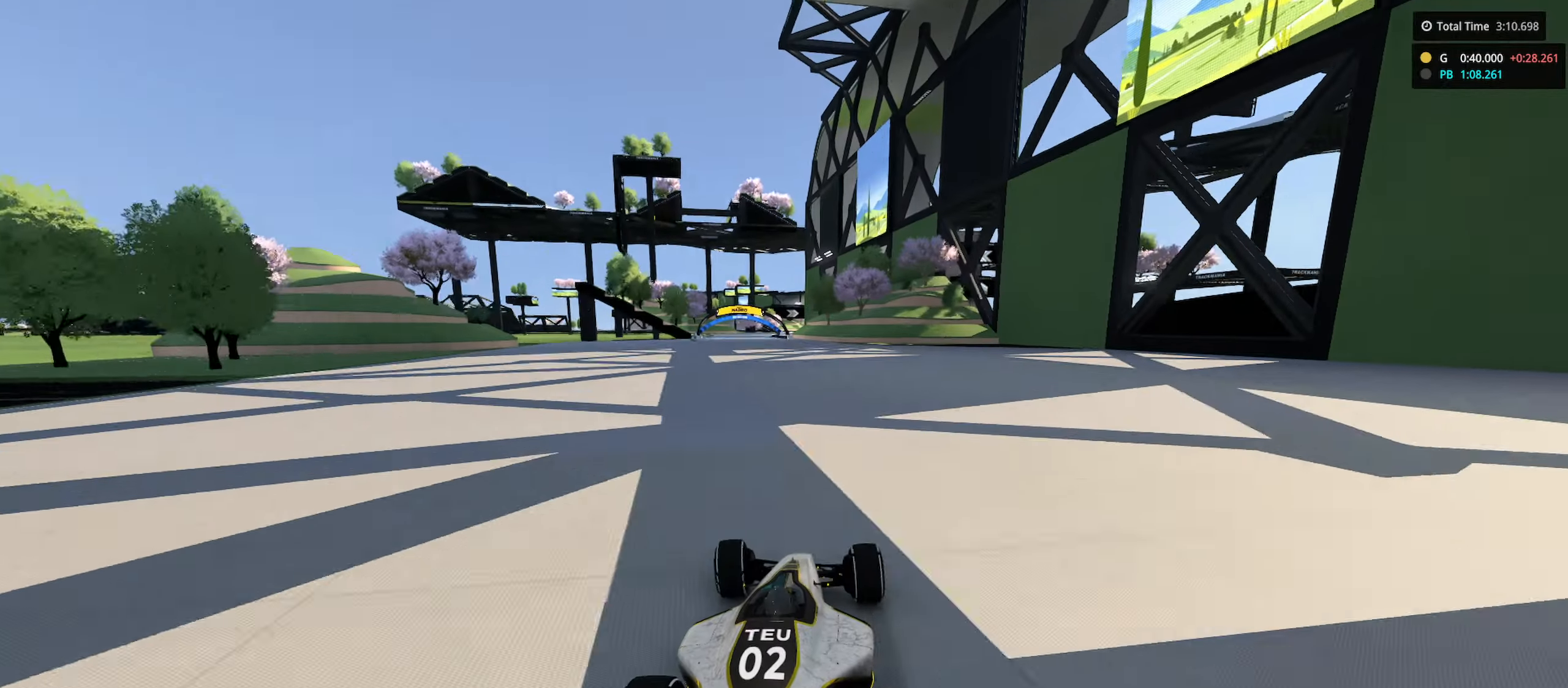
{"keys": ["up"], "events": [[400, "left", "up"]]}
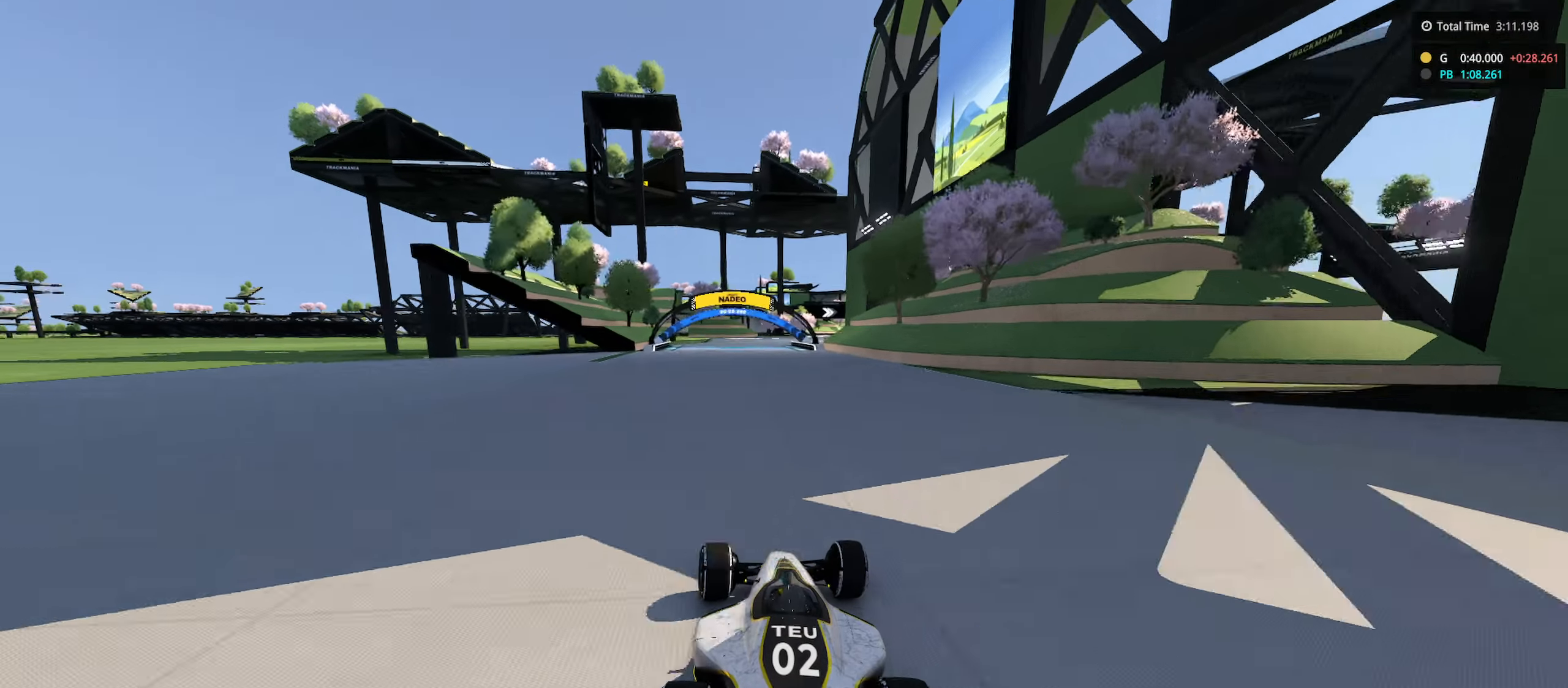
{"keys": ["up"], "events": [[200, "right", "down"], [350, "right", "up"]]}
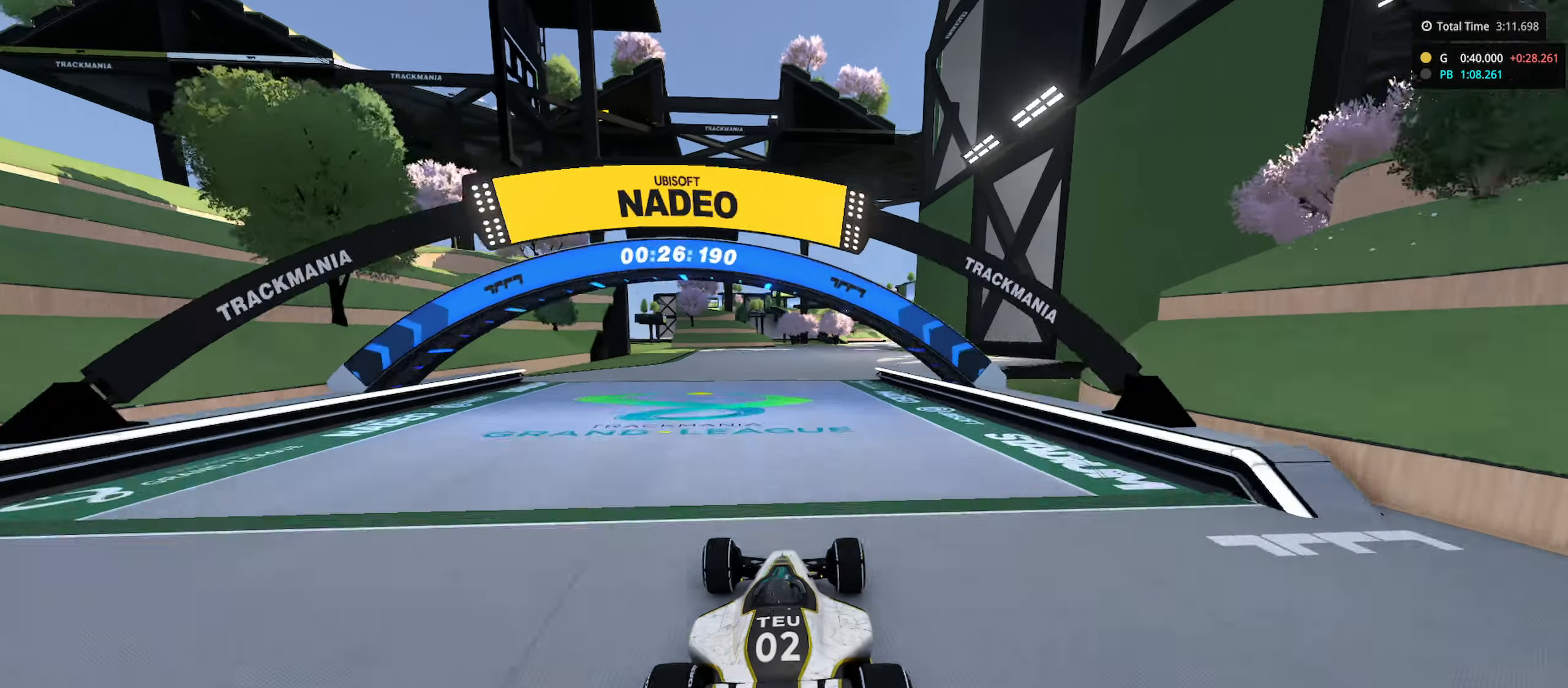
{"keys": ["up"], "events": [[50, "right", "down"], [483, "right", "up"]]}
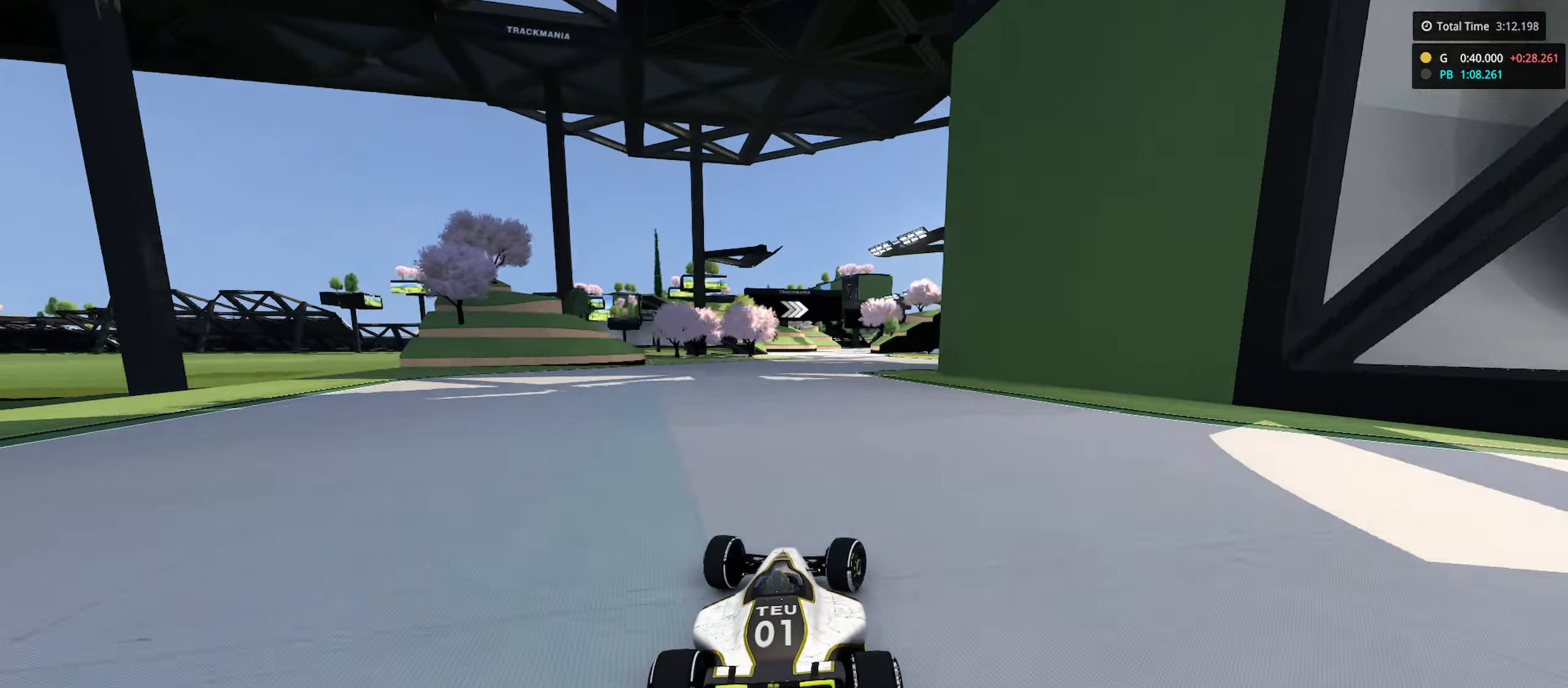
{"keys": ["up"], "events": [[83, "right", "down"], [183, "right", "up"], [283, "left", "down"], [383, "left", "up"]]}
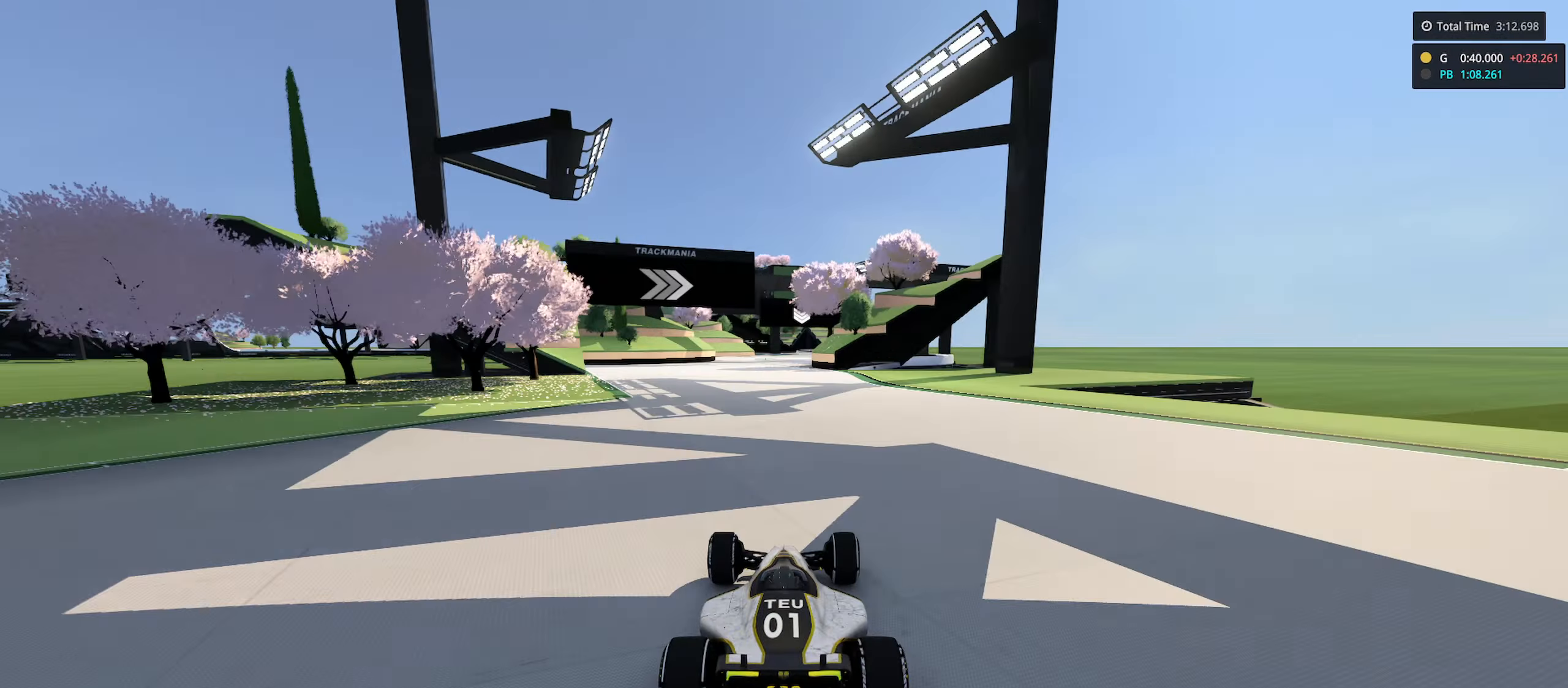
{"keys": ["right", "up"], "events": [[183, "right", "down"], [300, "right", "up"], [466, "right", "down"]]}